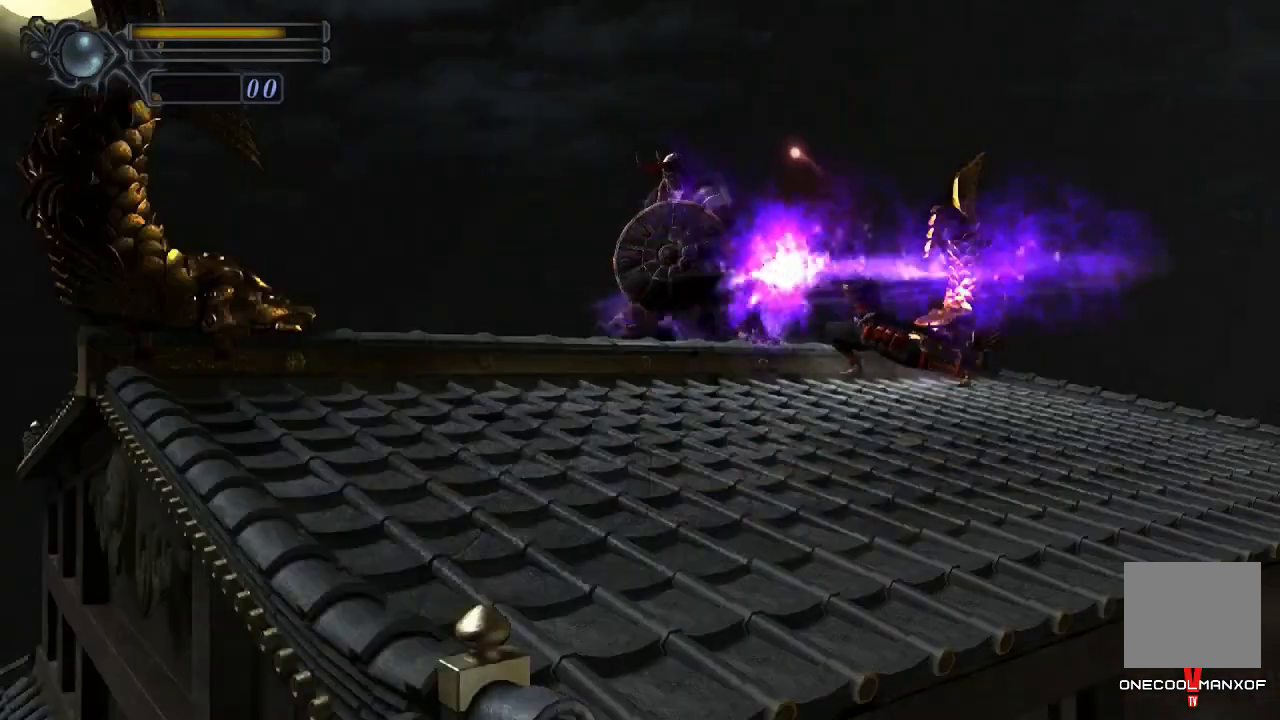
Gameplay with a controller (PlayStation layout); each line is a JSON object with the inputs held at the frame after it. "events" lists button and stick changes between this image and that frame as [ms after this image, input, new state], when the widget could be followed in between. Not read: L1.
{"buttons": ["TRIANGLE", "R1"], "left_stick": "center", "right_stick": "center", "events": [[33, "TRIANGLE", "up"], [100, "TRIANGLE", "down"], [200, "TRIANGLE", "up"], [233, "TRIANGLE", "down"], [333, "TRIANGLE", "up"], [400, "TRIANGLE", "down"], [433, "TRIANGLE", "up"], [500, "TRIANGLE", "down"]]}
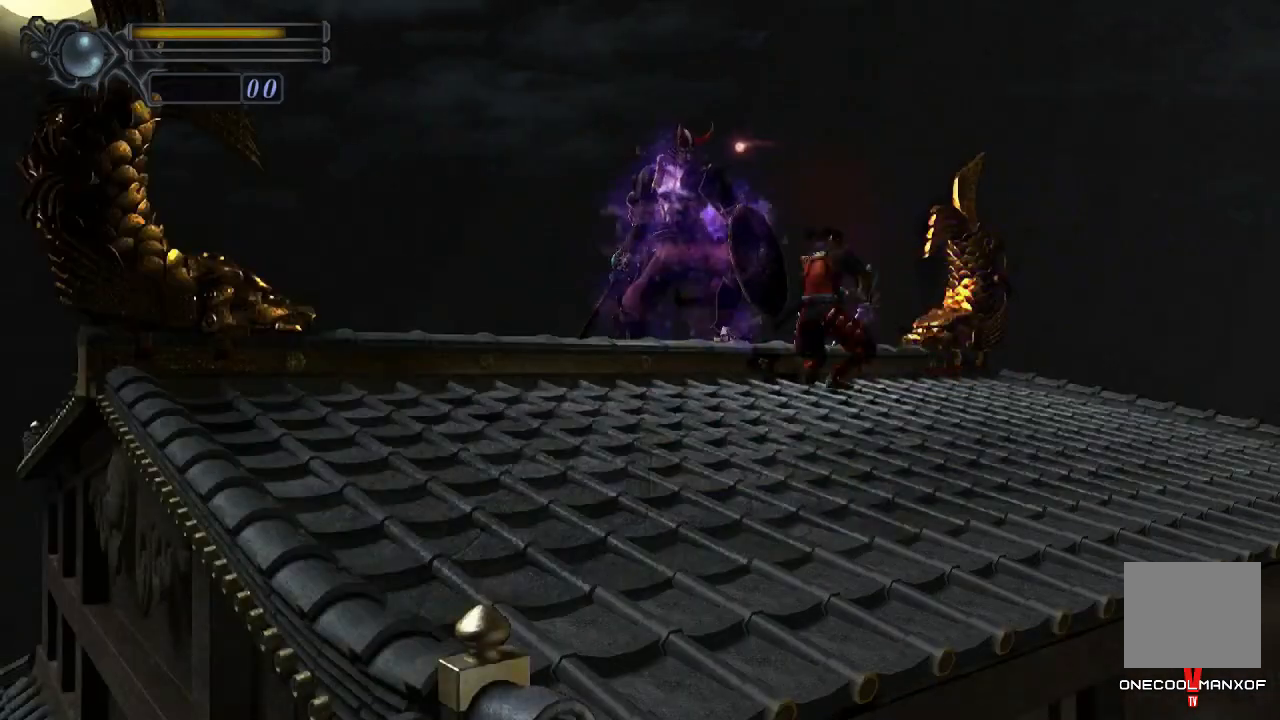
{"buttons": ["R1"], "left_stick": "center", "right_stick": "center", "events": [[67, "TRIANGLE", "up"]]}
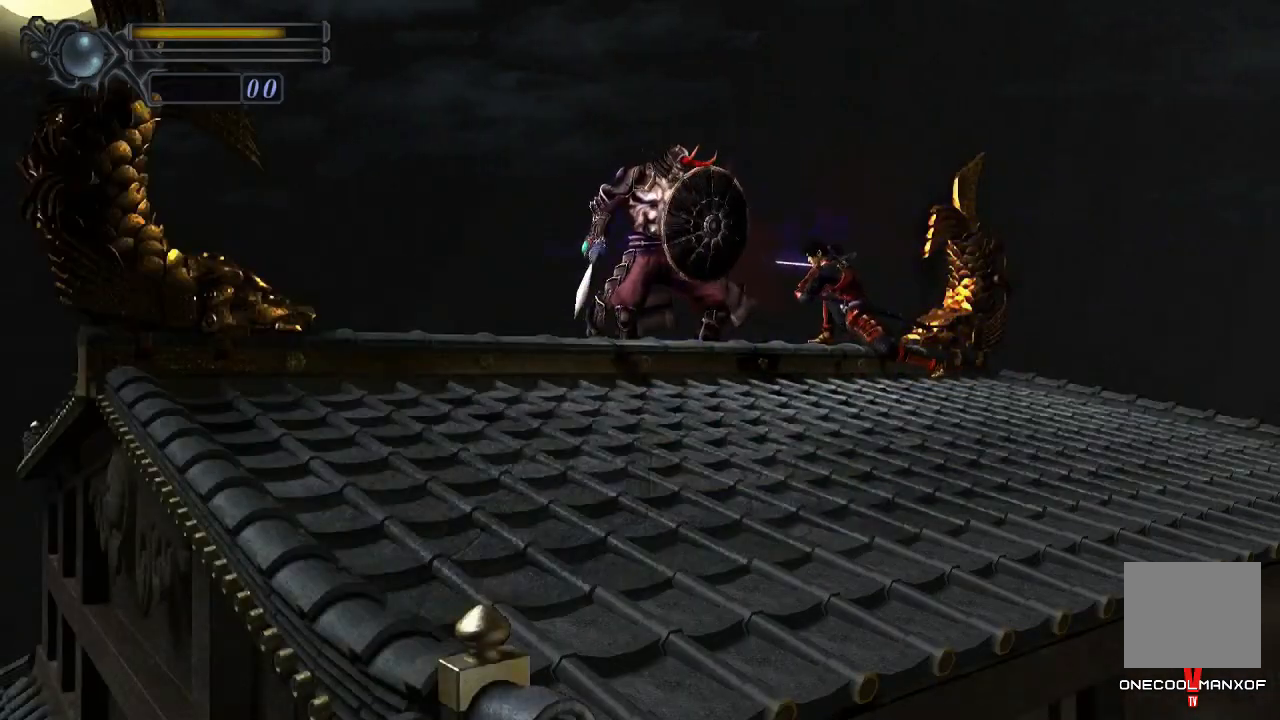
{"buttons": ["R1"], "left_stick": "center", "right_stick": "center", "events": []}
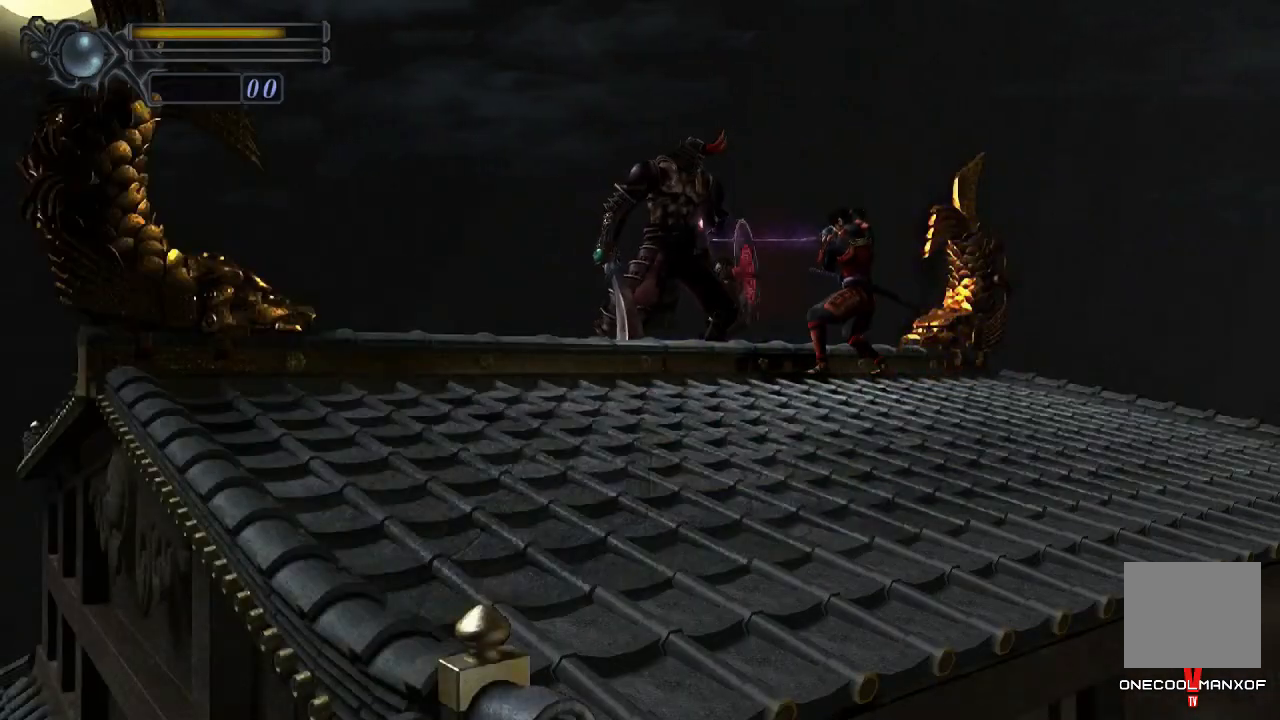
{"buttons": ["R1"], "left_stick": "center", "right_stick": "center", "events": [[400, "DPAD_RIGHT", "down"], [500, "DPAD_RIGHT", "up"]]}
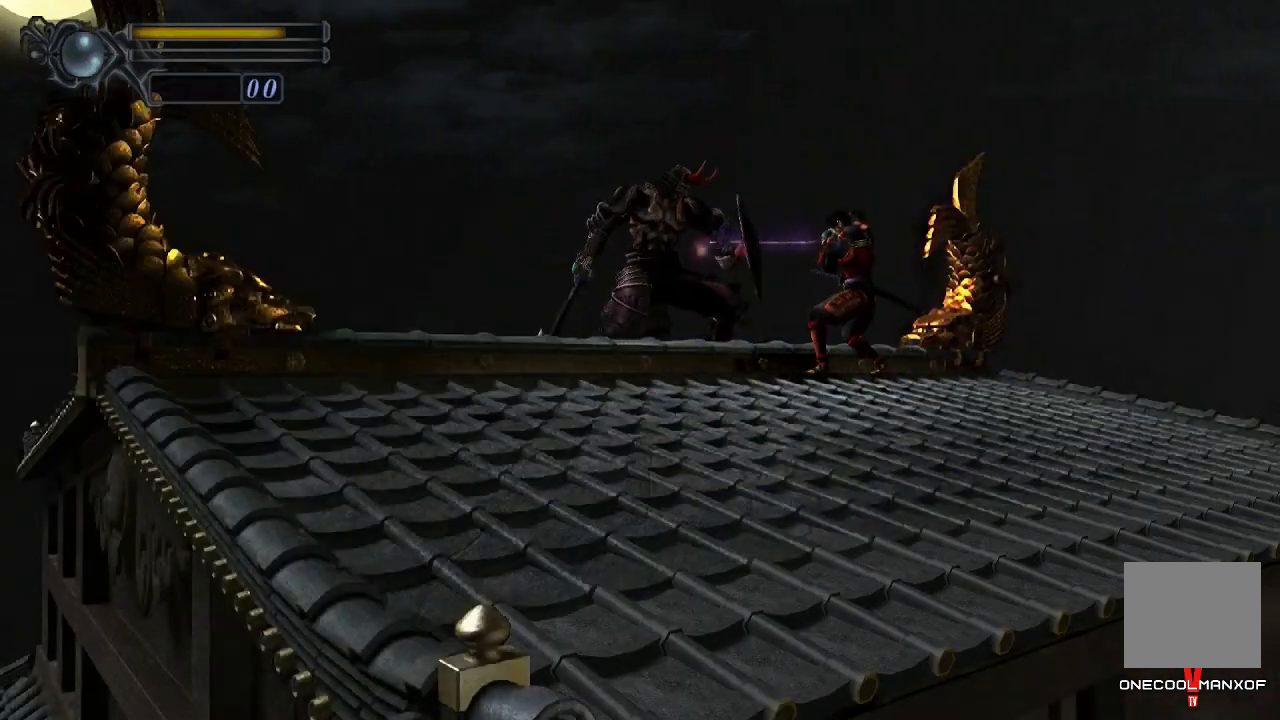
{"buttons": ["R1", "DPAD_RIGHT"], "left_stick": "center", "right_stick": "center"}
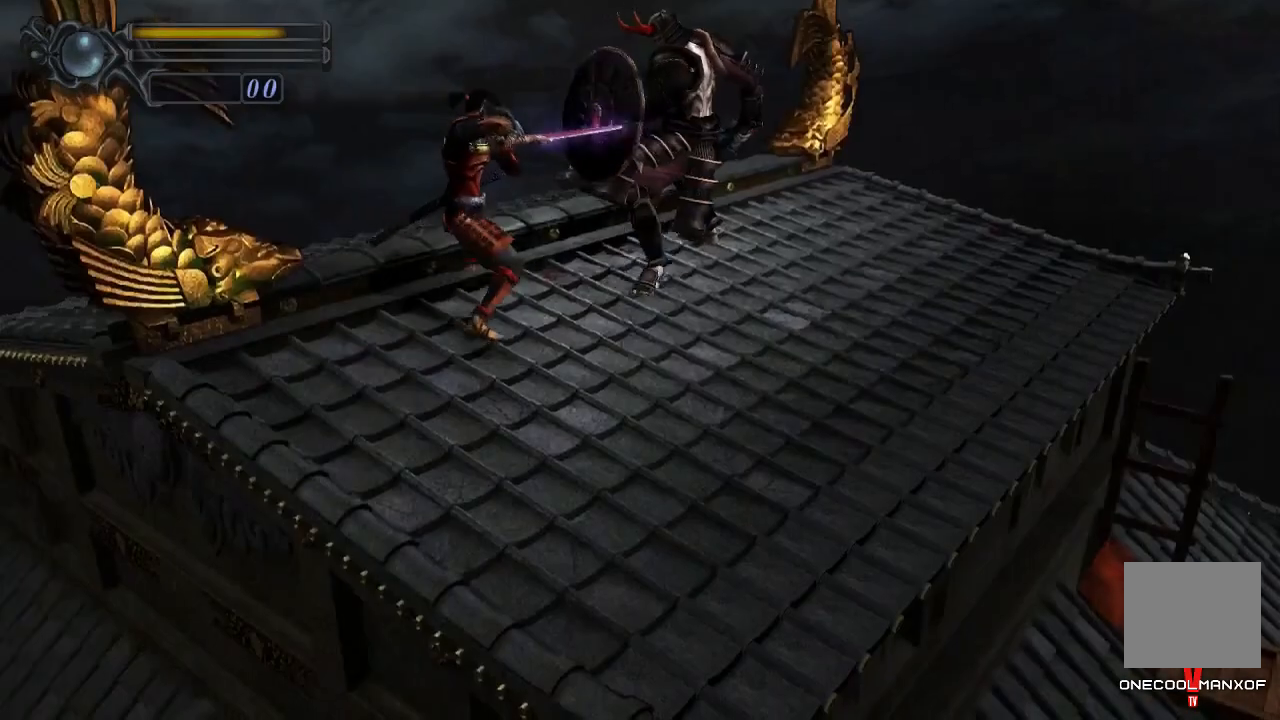
{"buttons": ["R1", "DPAD_RIGHT"], "left_stick": "center", "right_stick": "center", "events": [[233, "DPAD_RIGHT", "up"], [300, "DPAD_RIGHT", "down"], [367, "R2", "down"], [433, "DPAD_RIGHT", "up"], [433, "R2", "up"], [500, "DPAD_RIGHT", "down"]]}
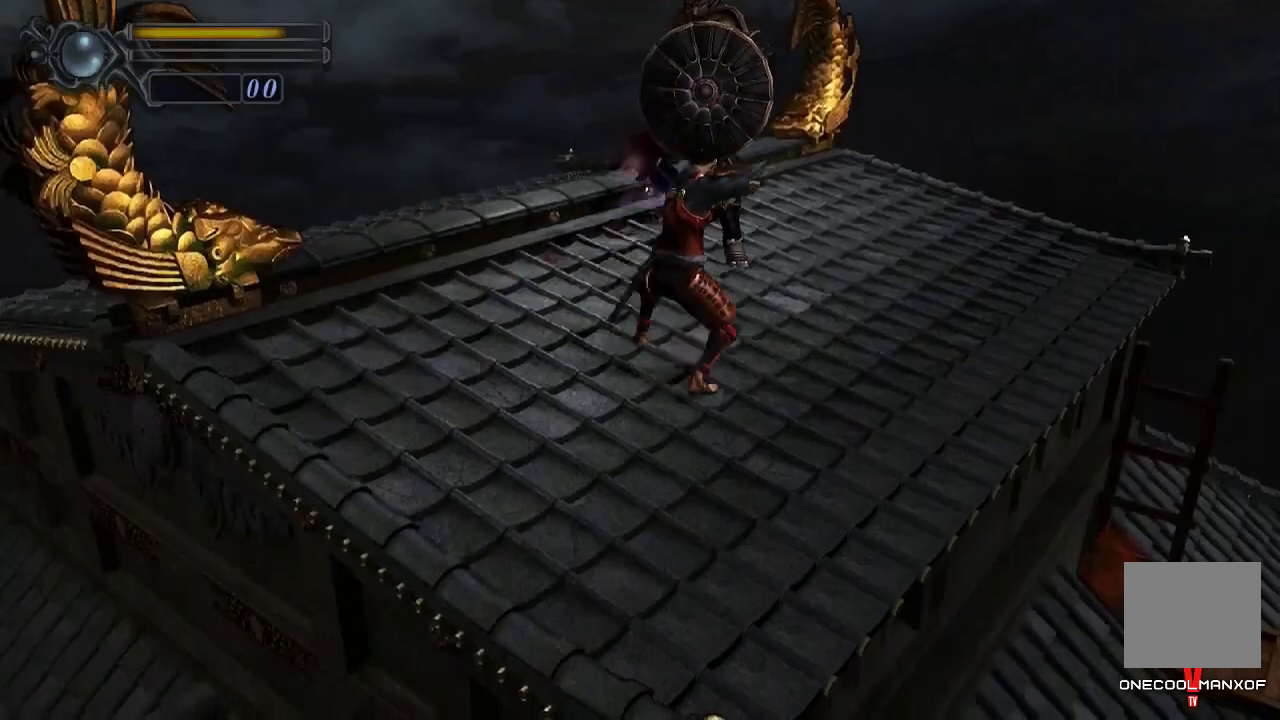
{"buttons": ["TRIANGLE", "R1", "DPAD_RIGHT"], "left_stick": "center", "right_stick": "center"}
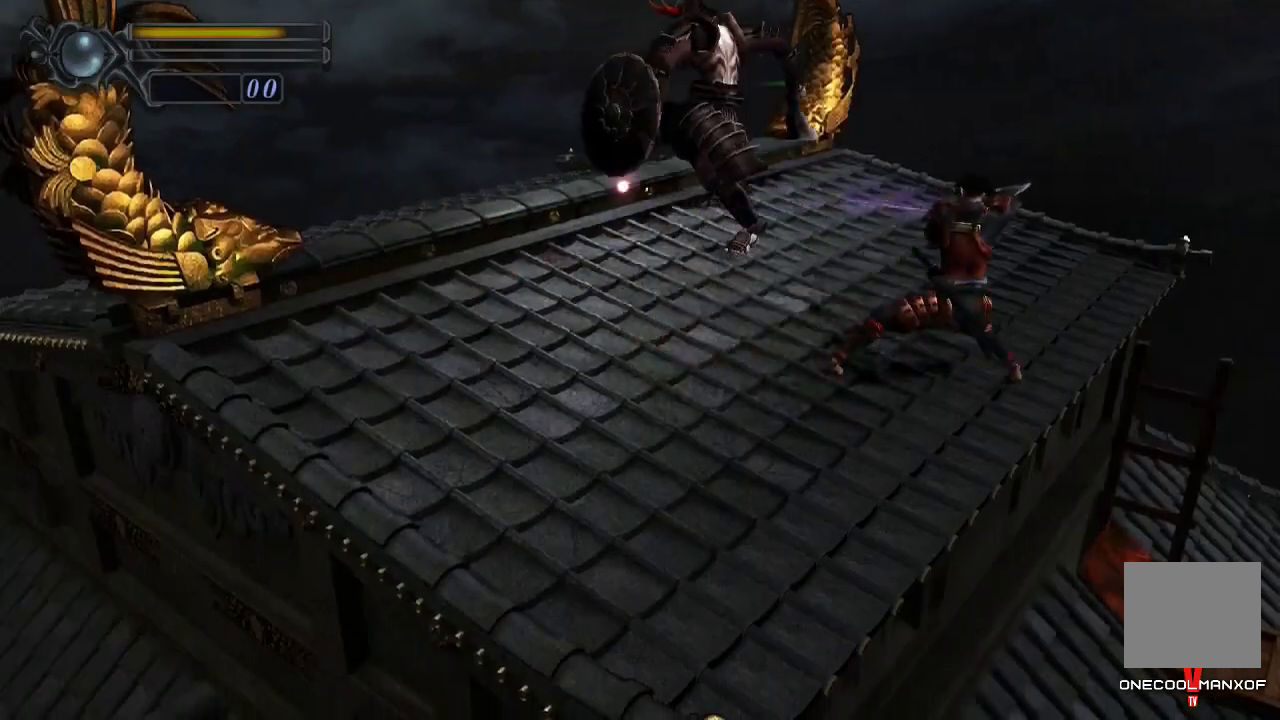
{"buttons": ["TRIANGLE", "R1"], "left_stick": "center", "right_stick": "center", "events": [[67, "DPAD_RIGHT", "up"], [67, "TRIANGLE", "up"], [133, "TRIANGLE", "down"], [200, "TRIANGLE", "up"], [267, "TRIANGLE", "down"], [333, "TRIANGLE", "up"], [367, "TRIANGLE", "down"], [433, "TRIANGLE", "up"], [500, "TRIANGLE", "down"]]}
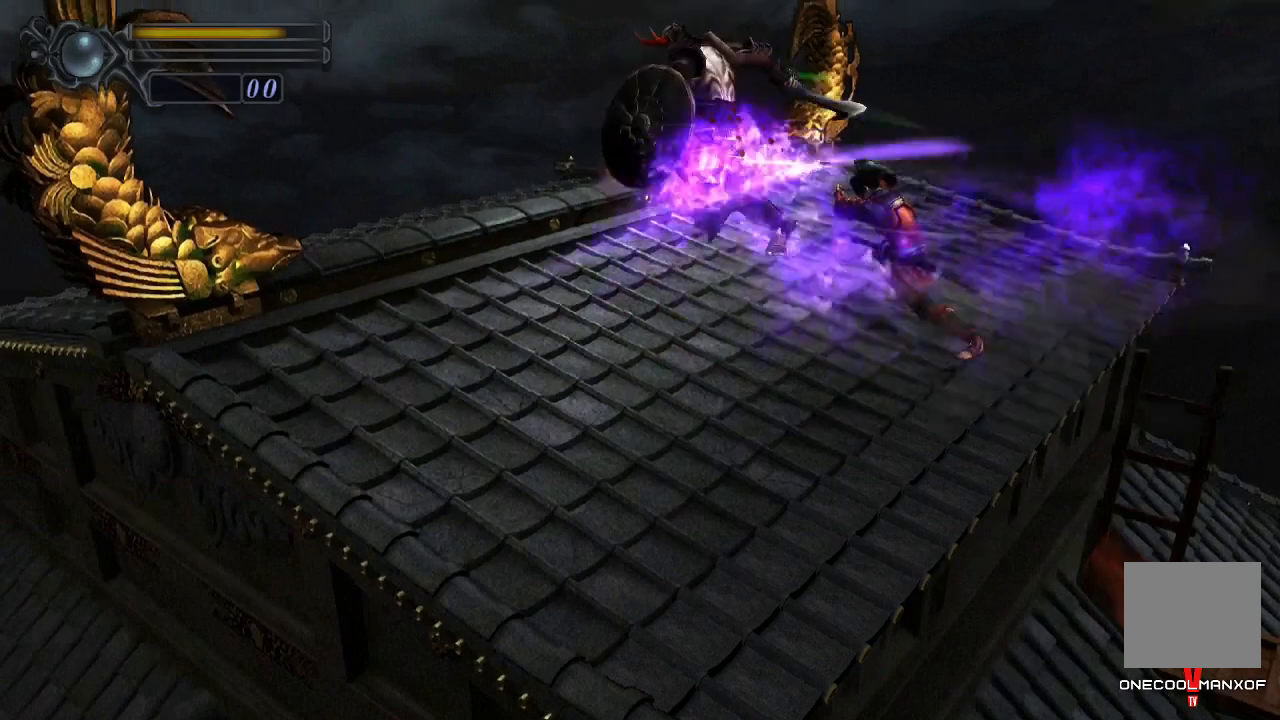
{"buttons": ["R1"], "left_stick": "center", "right_stick": "center"}
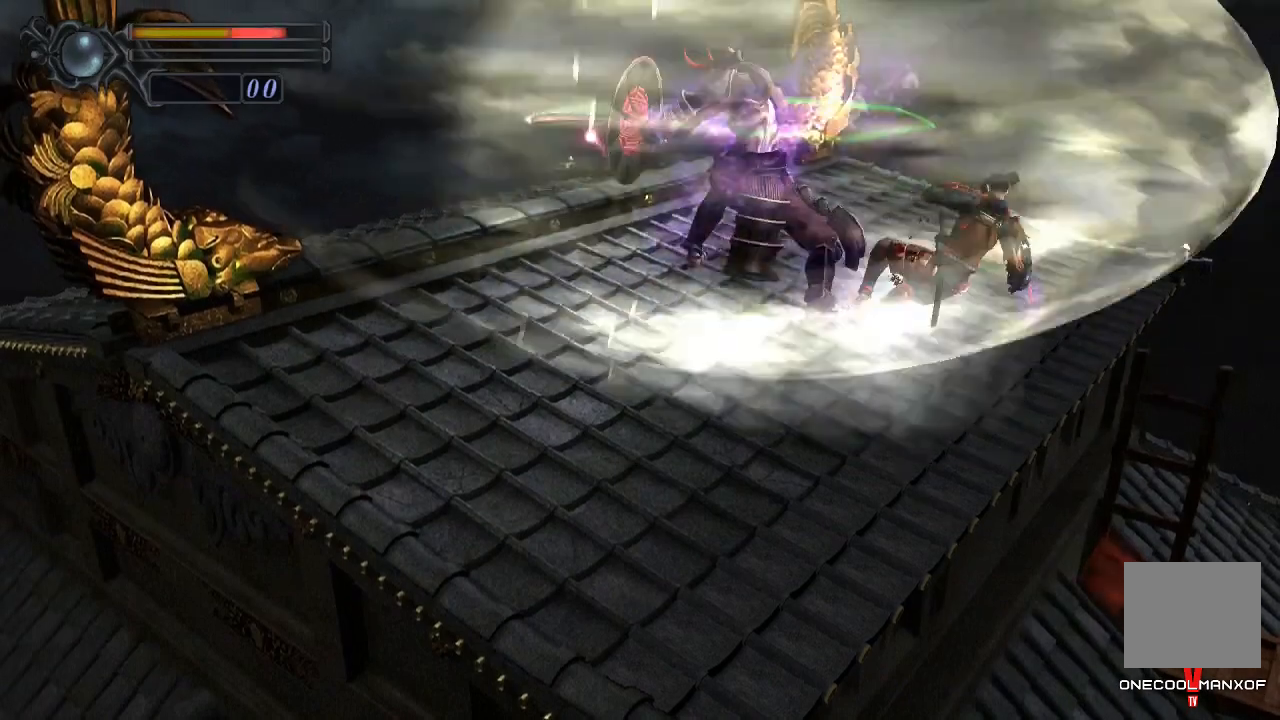
{"buttons": ["CROSS"], "left_stick": "left", "right_stick": "center", "events": [[67, "TRIANGLE", "down"], [133, "TRIANGLE", "up"], [200, "TRIANGLE", "down"], [267, "TRIANGLE", "up"], [300, "left_stick", "left"], [333, "TRIANGLE", "down"], [400, "TRIANGLE", "up"], [433, "CROSS", "down"], [433, "R1", "up"]]}
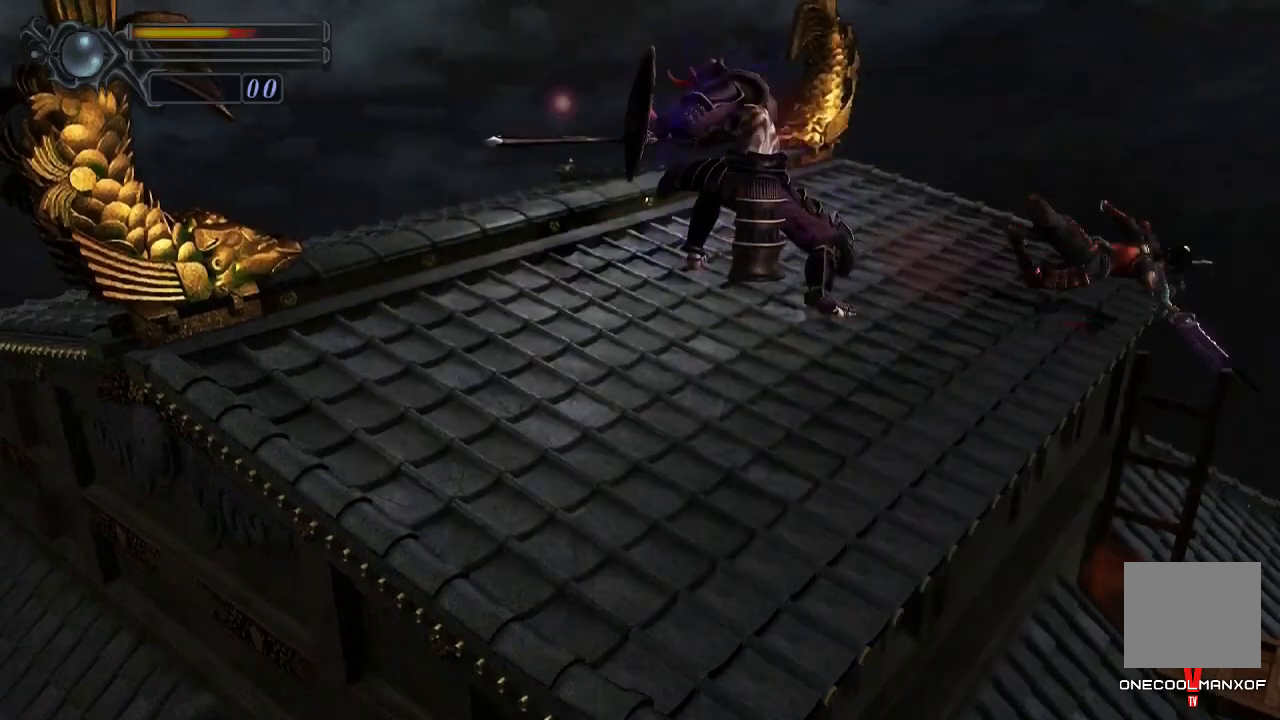
{"buttons": ["CIRCLE"], "left_stick": "left", "right_stick": "center", "events": [[33, "SQUARE", "down"], [33, "TRIANGLE", "down"], [67, "CIRCLE", "down"], [67, "CROSS", "up"], [67, "SQUARE", "up"], [100, "TRIANGLE", "up"], [133, "CIRCLE", "up"], [167, "left_stick", "center"], [200, "CROSS", "down"], [200, "SQUARE", "down"], [233, "R1", "down"], [233, "left_stick", "left"], [267, "CIRCLE", "down"], [267, "CROSS", "up"], [267, "R1", "up"], [267, "SQUARE", "up"], [300, "CIRCLE", "up"], [300, "CROSS", "down"], [333, "SQUARE", "down"], [367, "CROSS", "up"], [367, "SQUARE", "up"], [400, "CIRCLE", "down"], [433, "CIRCLE", "up"], [433, "CROSS", "down"], [433, "SQUARE", "down"], [467, "SQUARE", "up"], [500, "CIRCLE", "down"], [500, "CROSS", "up"]]}
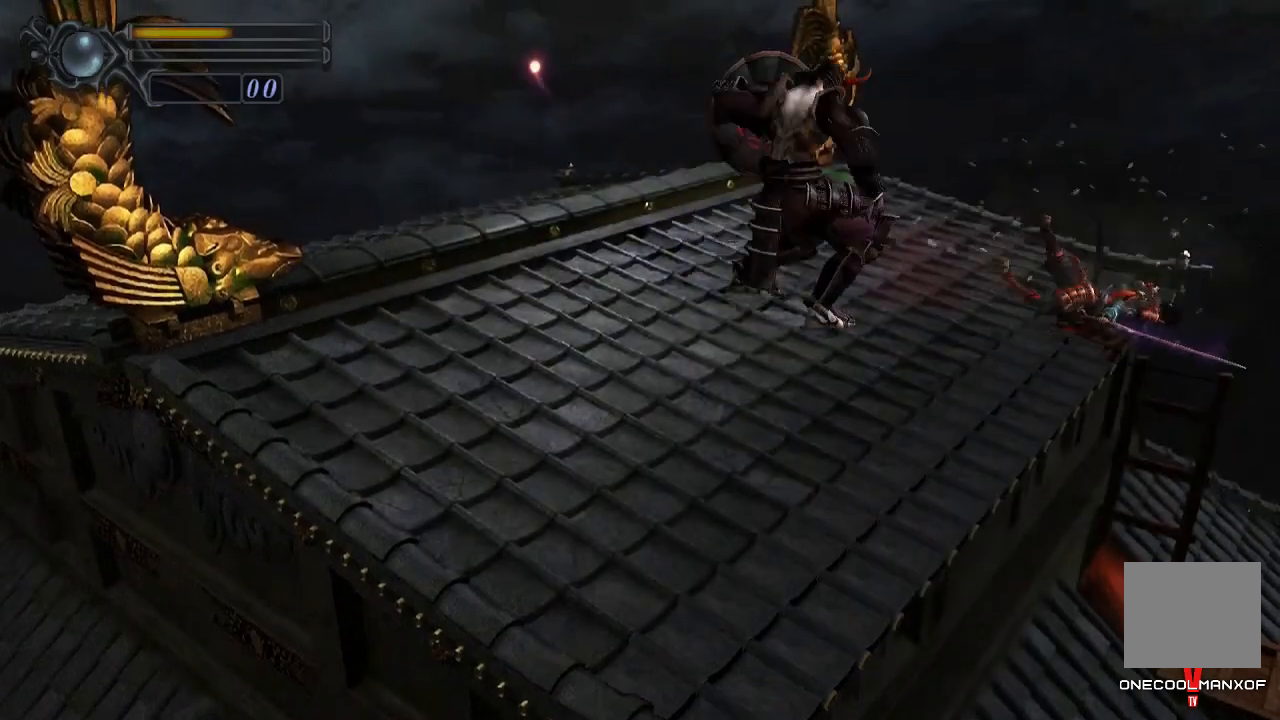
{"buttons": ["CROSS", "SQUARE"], "left_stick": "down-left", "right_stick": "center", "events": [[33, "CIRCLE", "up"], [33, "CROSS", "down"], [100, "CROSS", "up"], [100, "left_stick", "down-left"], [133, "CIRCLE", "down"], [167, "CIRCLE", "up"], [167, "CROSS", "down"], [167, "SQUARE", "down"], [200, "CROSS", "up"], [200, "SQUARE", "up"], [267, "CIRCLE", "down"], [267, "CROSS", "down"], [300, "CIRCLE", "up"], [333, "CIRCLE", "down"], [333, "CROSS", "up"], [367, "CIRCLE", "up"], [367, "CROSS", "down"], [400, "SQUARE", "down"], [433, "CROSS", "up"], [433, "SQUARE", "up"], [467, "CIRCLE", "down"], [467, "CROSS", "down"], [500, "CIRCLE", "up"], [500, "SQUARE", "down"]]}
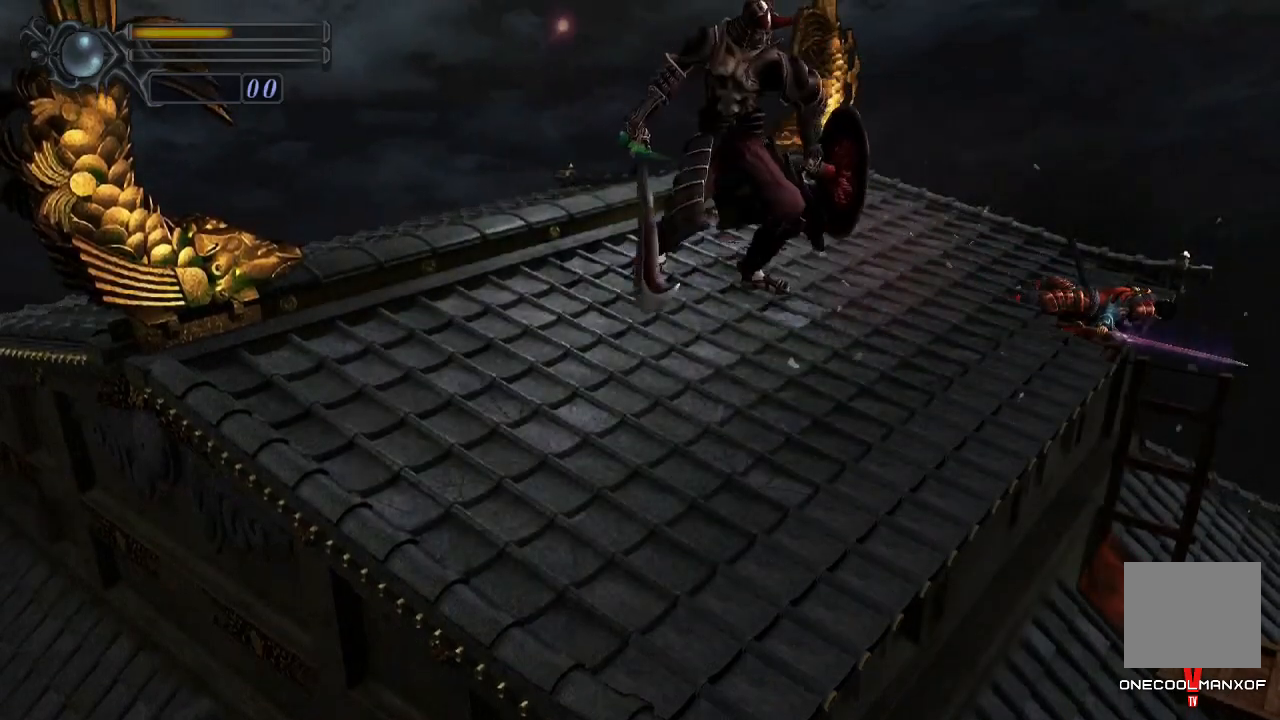
{"buttons": ["CROSS", "SQUARE"], "left_stick": "down-left", "right_stick": "center", "events": [[67, "CIRCLE", "down"], [67, "CROSS", "up"], [67, "SQUARE", "up"], [100, "CIRCLE", "up"], [100, "CROSS", "down"], [100, "SQUARE", "down"], [133, "SQUARE", "up"], [167, "CROSS", "up"], [200, "CIRCLE", "down"], [233, "CIRCLE", "up"], [233, "CROSS", "down"], [233, "SQUARE", "down"], [267, "SQUARE", "up"], [300, "CIRCLE", "down"], [300, "CROSS", "up"], [333, "CIRCLE", "up"], [333, "CROSS", "down"], [333, "TRIANGLE", "down"], [367, "SQUARE", "down"], [367, "TRIANGLE", "up"], [400, "CROSS", "up"], [400, "SQUARE", "up"], [433, "CIRCLE", "down"], [467, "CIRCLE", "up"], [467, "CROSS", "down"], [467, "SQUARE", "down"]]}
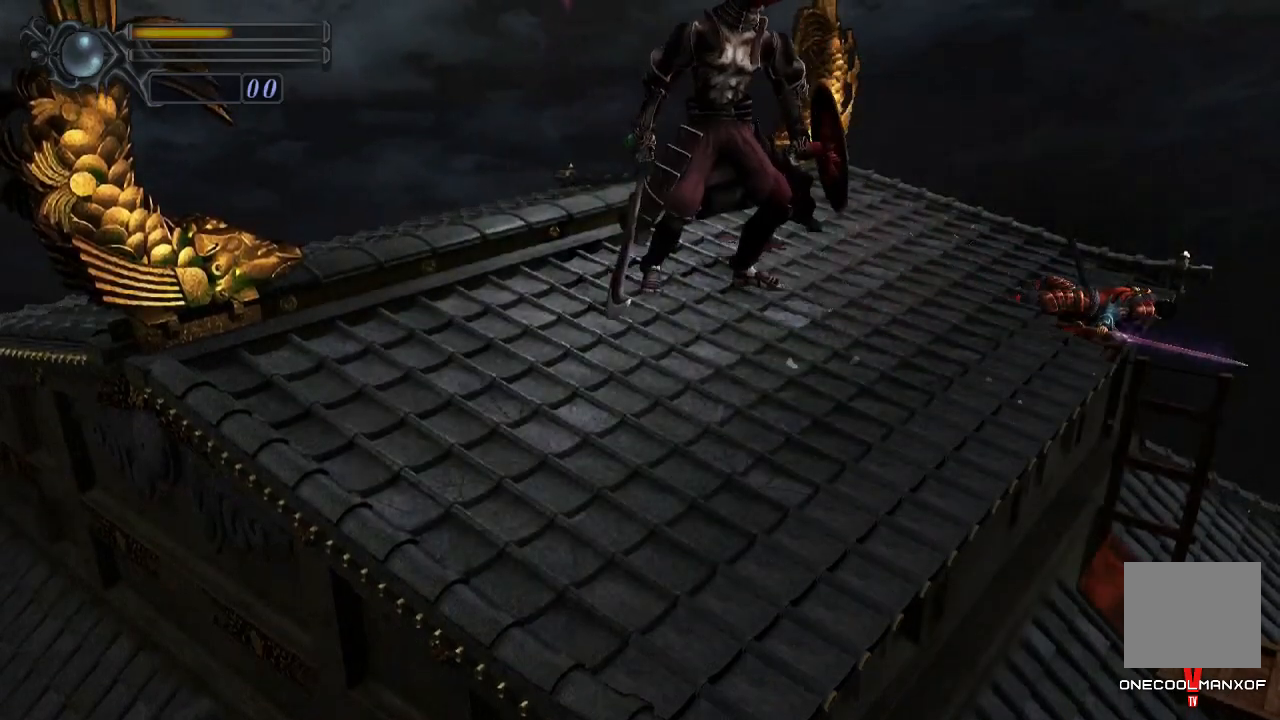
{"buttons": [], "left_stick": "left", "right_stick": "center", "events": [[33, "CROSS", "up"], [33, "SQUARE", "up"], [67, "CIRCLE", "down"], [100, "CIRCLE", "up"], [100, "CROSS", "down"], [100, "SQUARE", "down"], [133, "SQUARE", "up"], [167, "CIRCLE", "down"], [167, "CROSS", "up"], [200, "CIRCLE", "up"], [200, "CROSS", "down"], [200, "SQUARE", "down"], [267, "CROSS", "up"], [267, "SQUARE", "up"], [300, "CIRCLE", "down"], [333, "CIRCLE", "up"], [333, "CROSS", "down"], [333, "SQUARE", "down"], [367, "SQUARE", "up"], [400, "CROSS", "up"], [400, "left_stick", "left"], [433, "CROSS", "down"], [433, "SQUARE", "down"], [500, "CROSS", "up"], [500, "SQUARE", "up"]]}
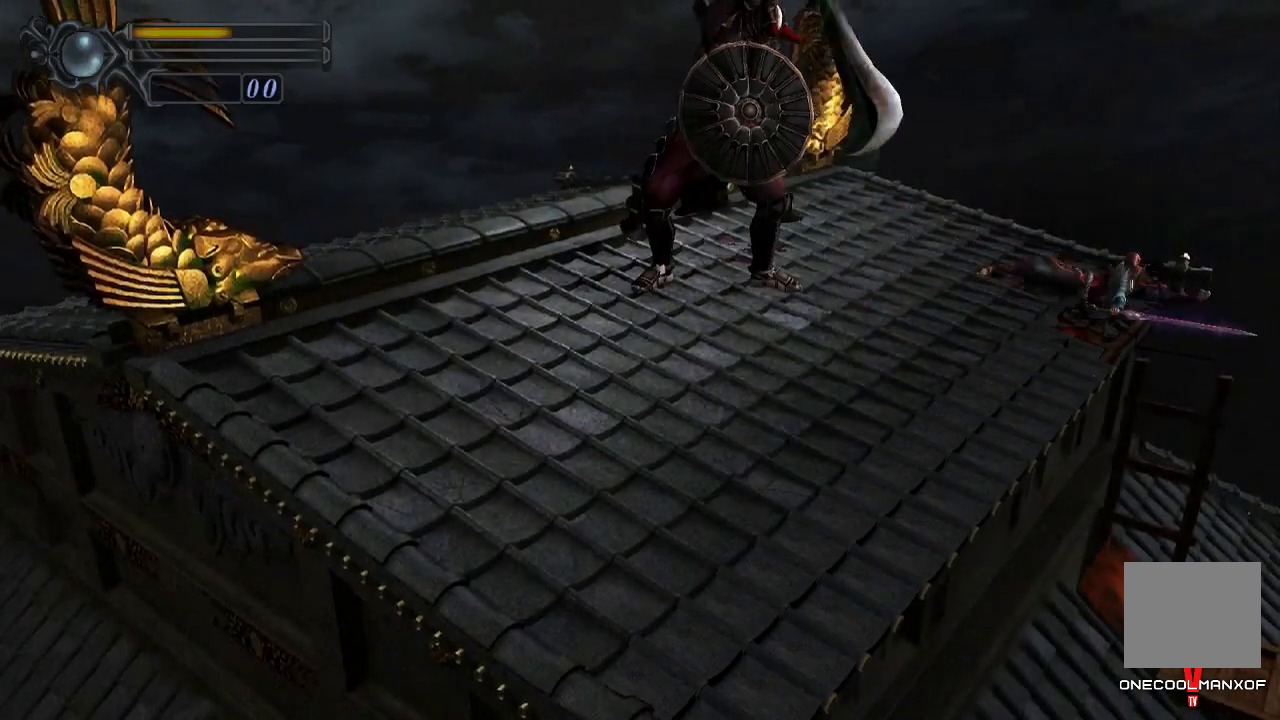
{"buttons": [], "left_stick": "left", "right_stick": "center", "events": []}
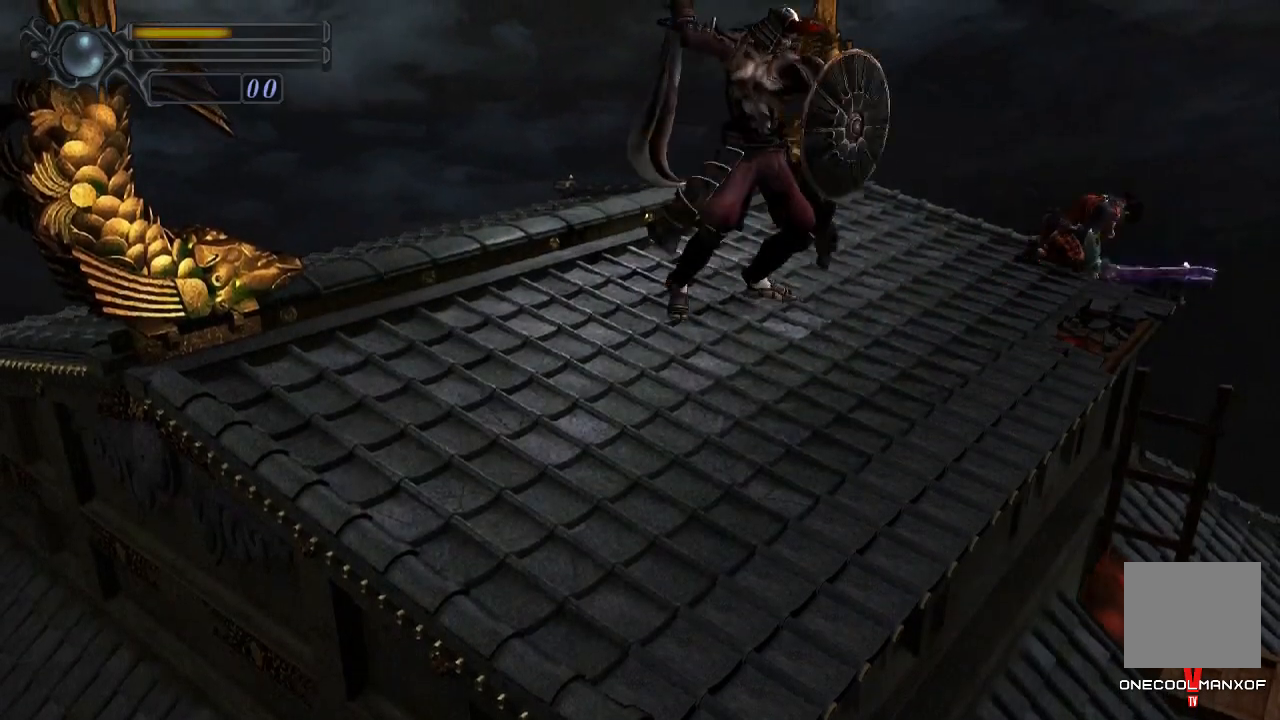
{"buttons": [], "left_stick": "down-left", "right_stick": "center", "events": [[433, "left_stick", "down-left"]]}
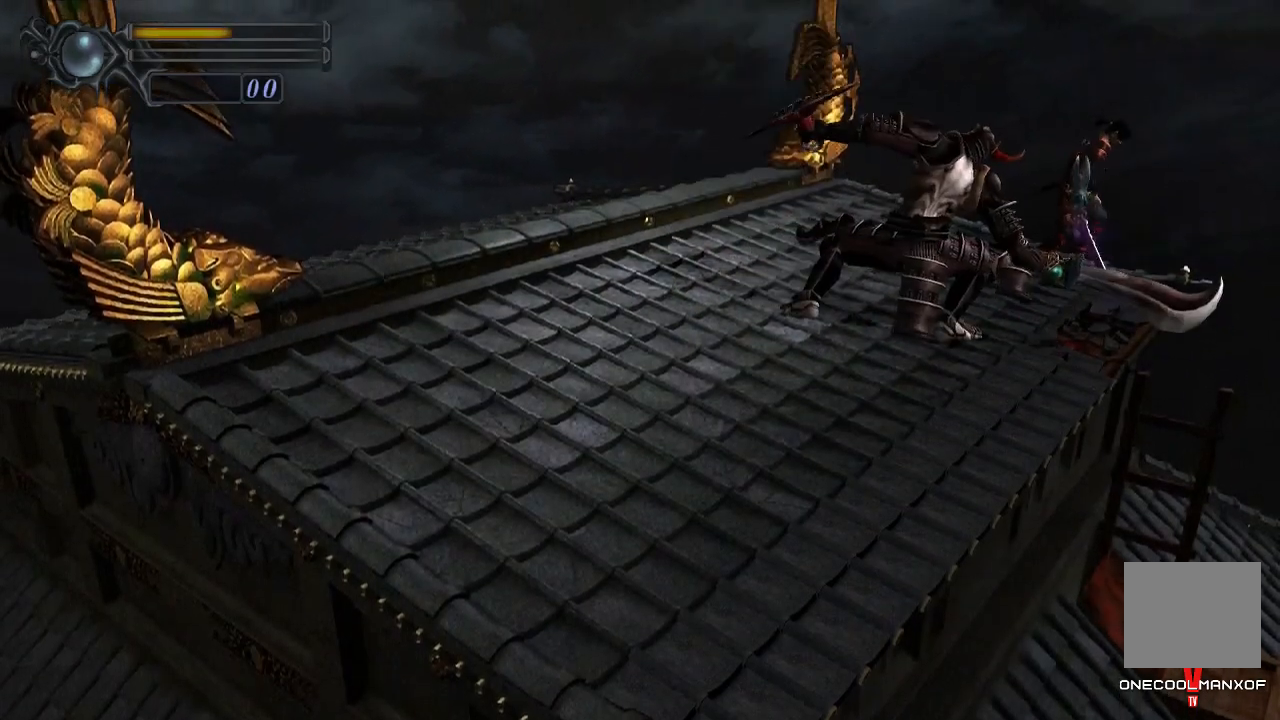
{"buttons": ["TRIANGLE"], "left_stick": "down-left", "right_stick": "center", "events": [[367, "TRIANGLE", "down"], [433, "TRIANGLE", "up"], [467, "TRIANGLE", "down"]]}